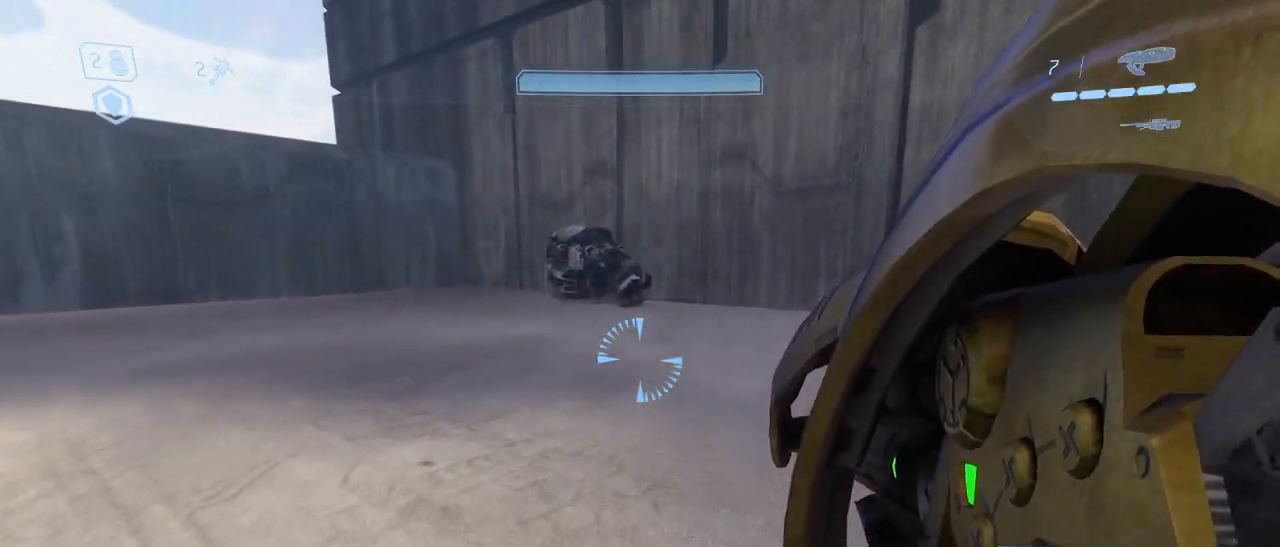
Gameplay with keyboard and mouse; each line is a JSON object with the keys and mouse buttons held at the frame after it. "events" lists presses ("down") and releases ("up") of "1", "2", "3", "4", "5", "a", "alt", "c", "d", "e", "f", "g", "q", "r", "s", "shift", "space", "t", "tab", "v", "w", "x", "z", "mouse_left" and "mouse_right" between this image and that frame as [ms after this image, input, new state], when the widget could be followed in between. "mouse_left", "mouse_right" = the "left", "right" buttons of the "mouse" list. No other keys are recorded. Not read: mouse_move other_keys.
{"keys": ["w"], "mouse": [], "events": []}
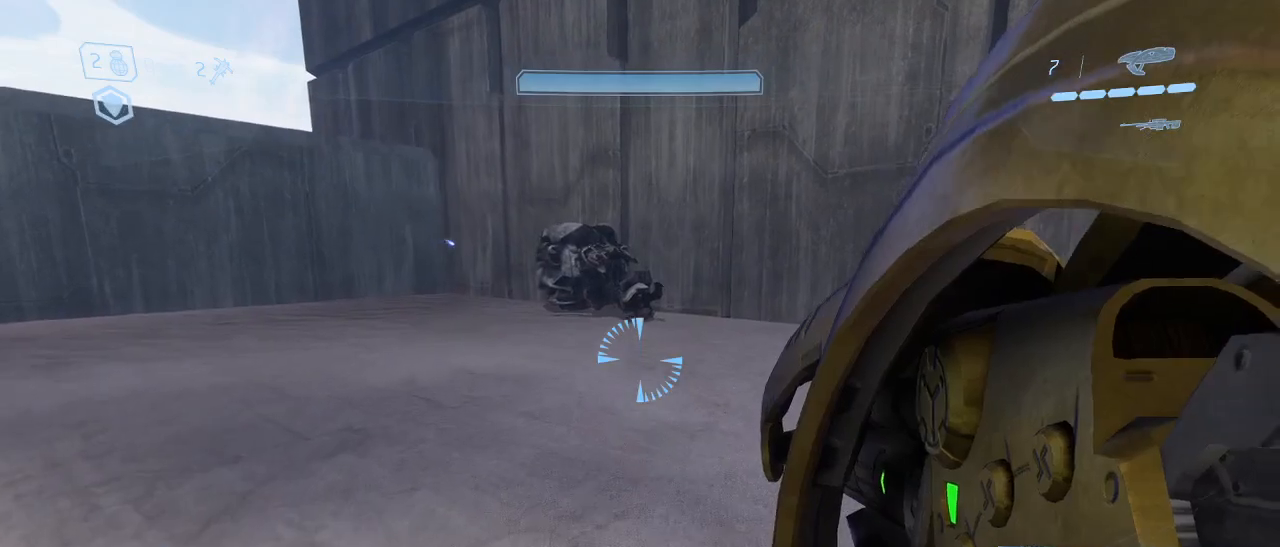
{"keys": ["w"], "mouse": [], "events": []}
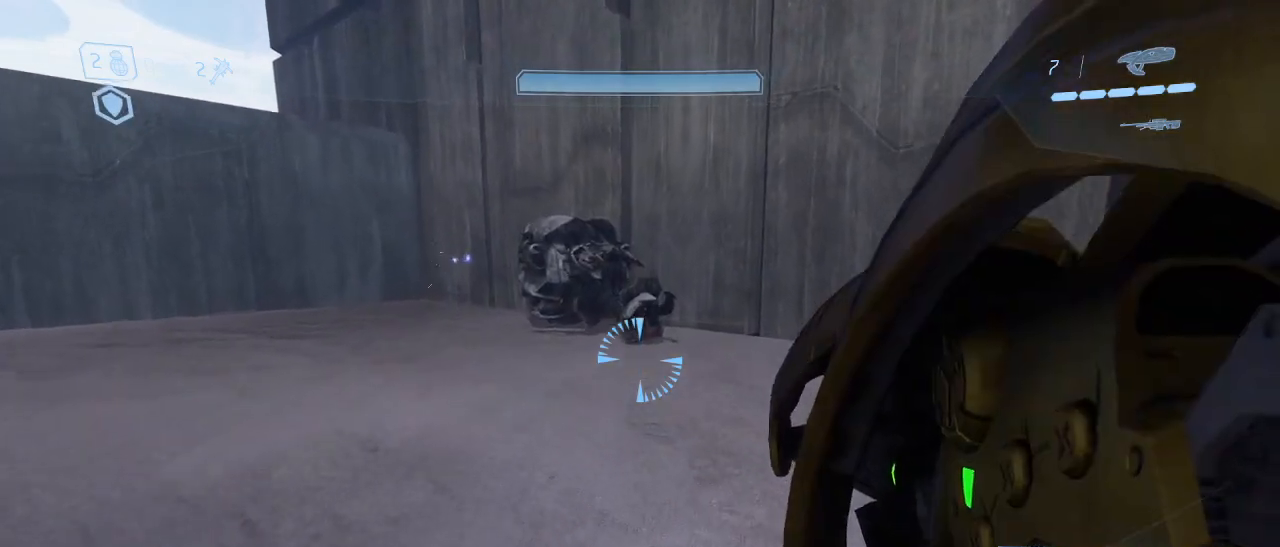
{"keys": ["w"], "mouse": [], "events": []}
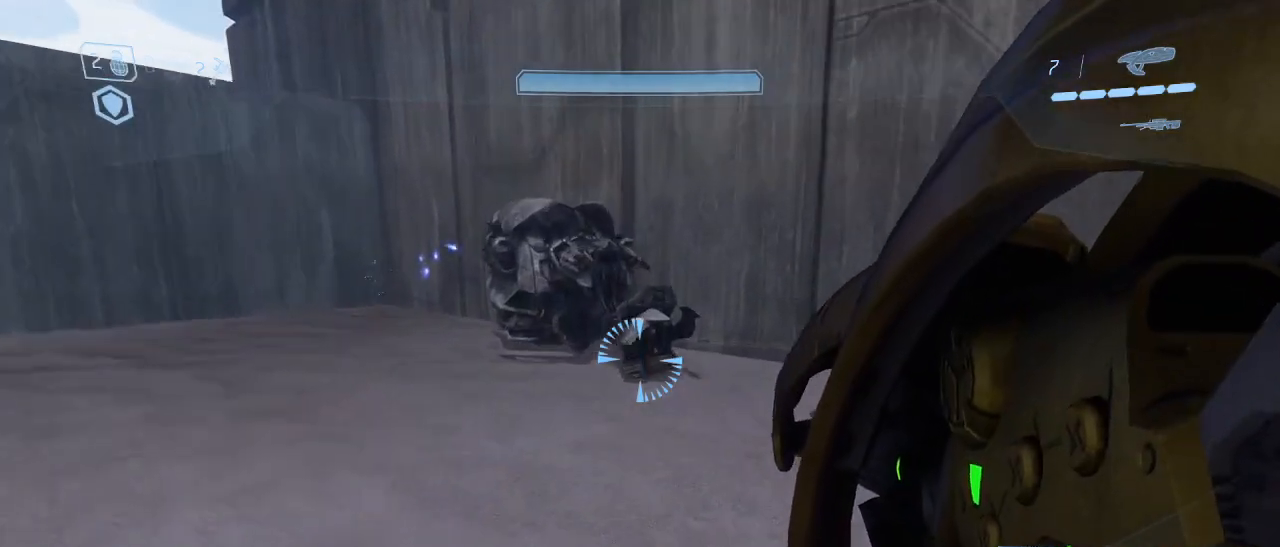
{"keys": ["e", "w"], "mouse": [], "events": [[333, "e", "down"]]}
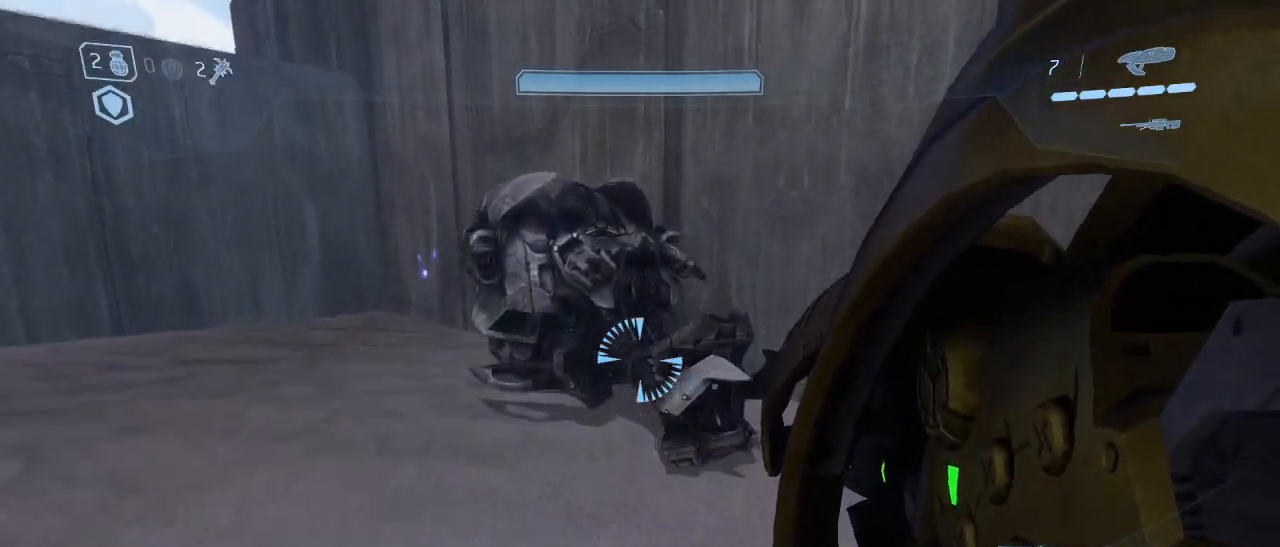
{"keys": ["e", "w"], "mouse": [], "events": []}
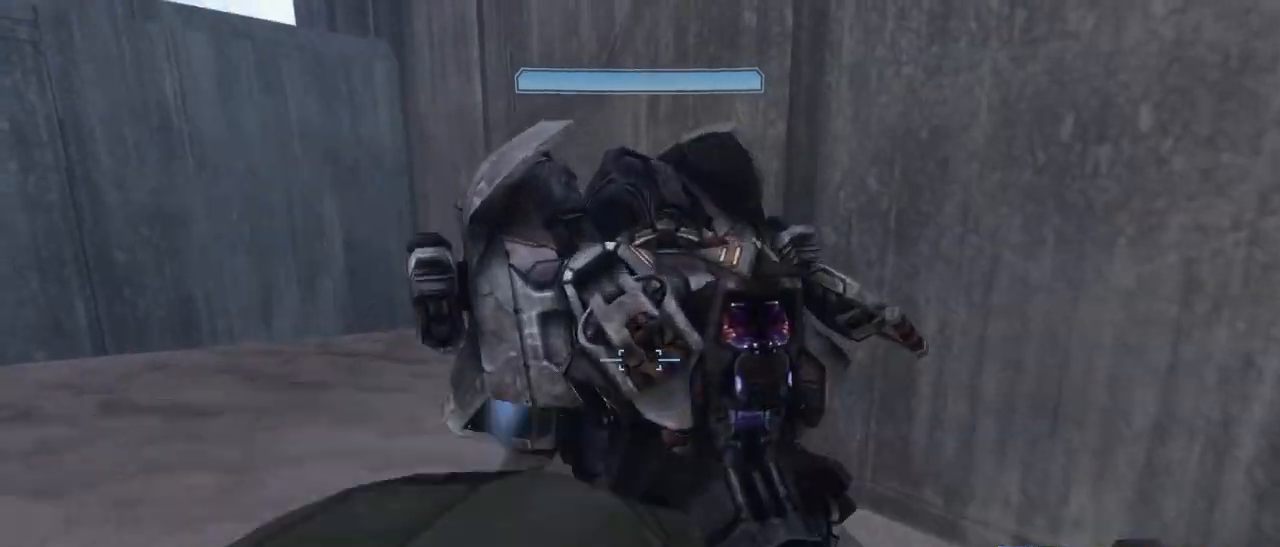
{"keys": ["w"], "mouse": [], "events": [[167, "e", "up"]]}
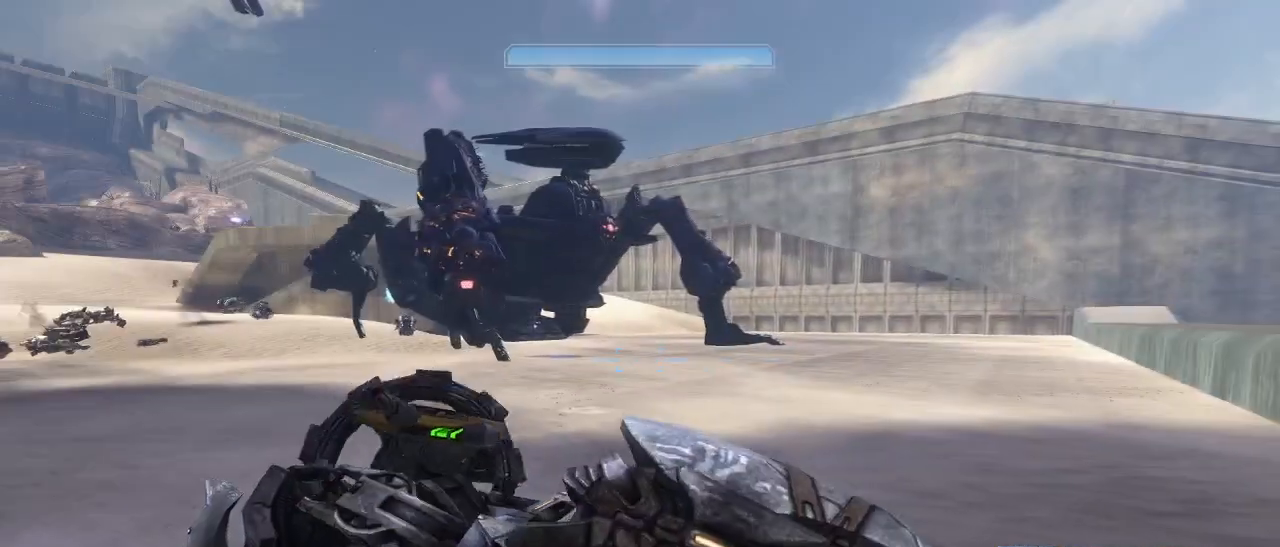
{"keys": ["w"], "mouse": [], "events": []}
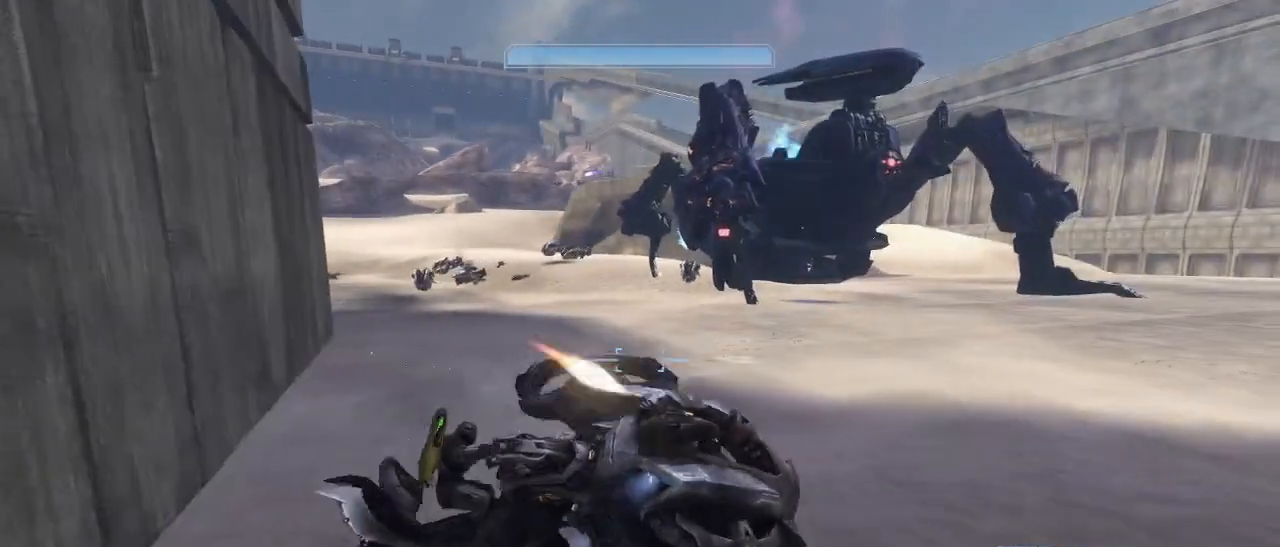
{"keys": ["w"], "mouse": [], "events": []}
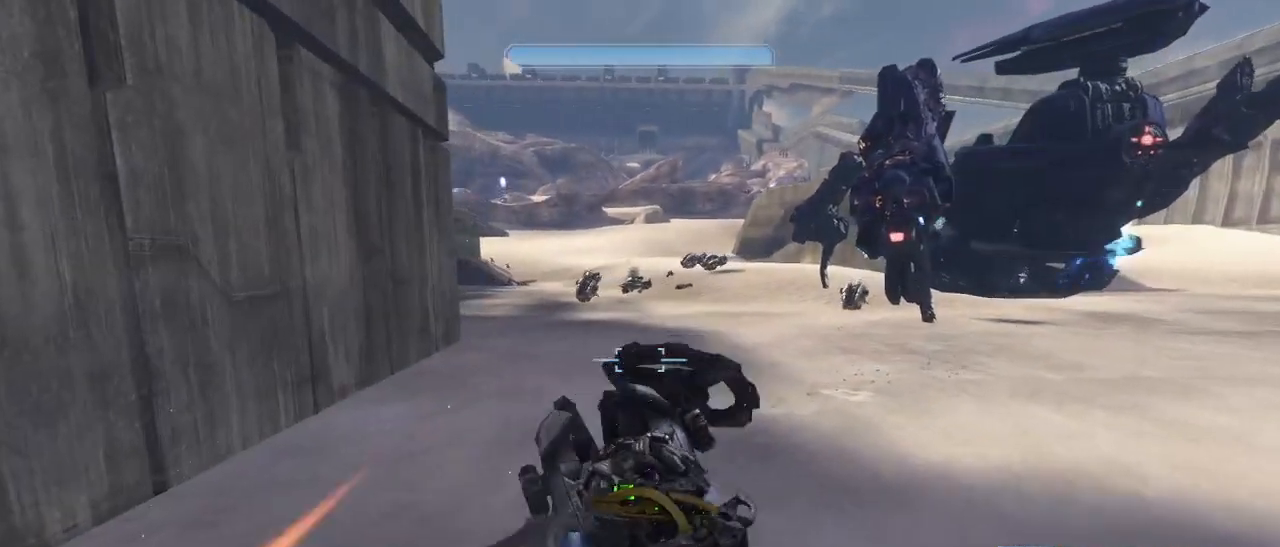
{"keys": ["w"], "mouse": ["right"], "events": [[400, "mouse_right", "down"]]}
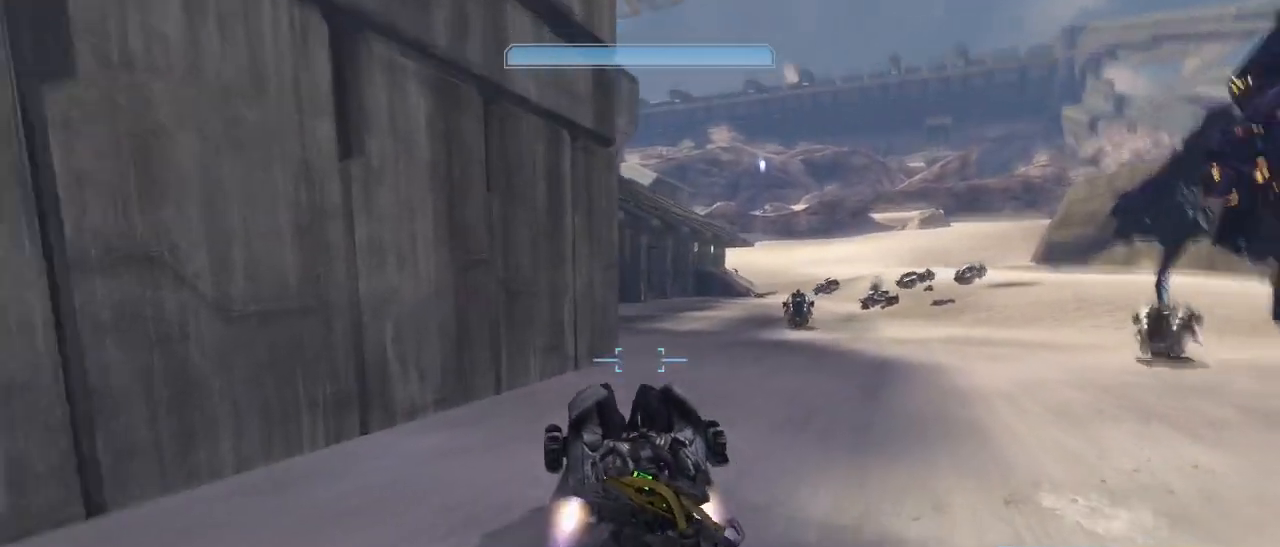
{"keys": ["w"], "mouse": ["right"], "events": []}
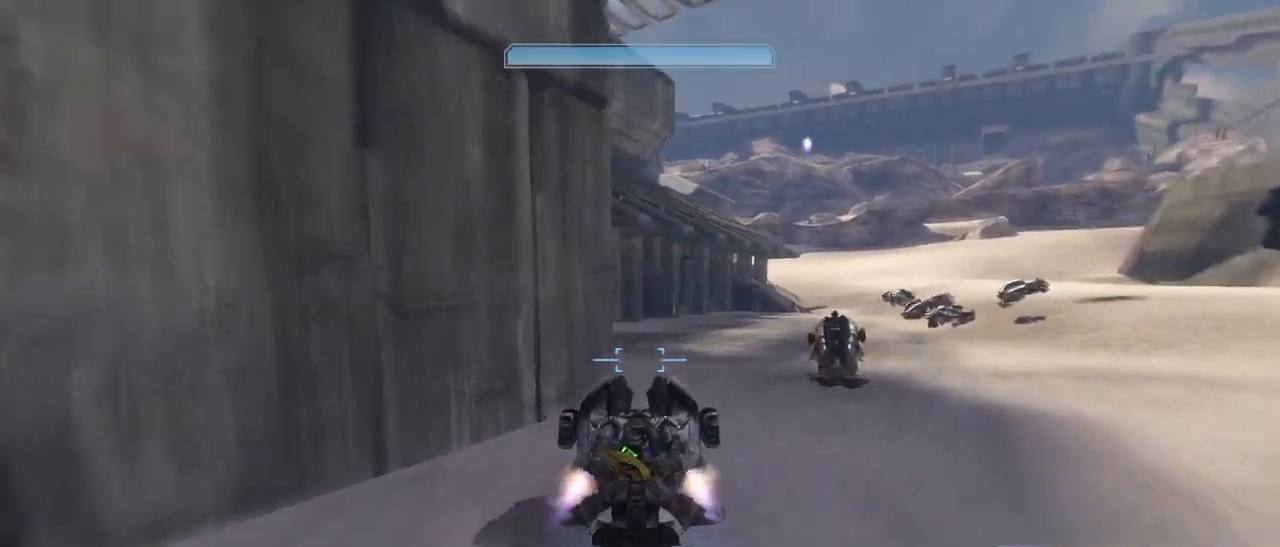
{"keys": ["w"], "mouse": [], "events": [[333, "mouse_right", "up"]]}
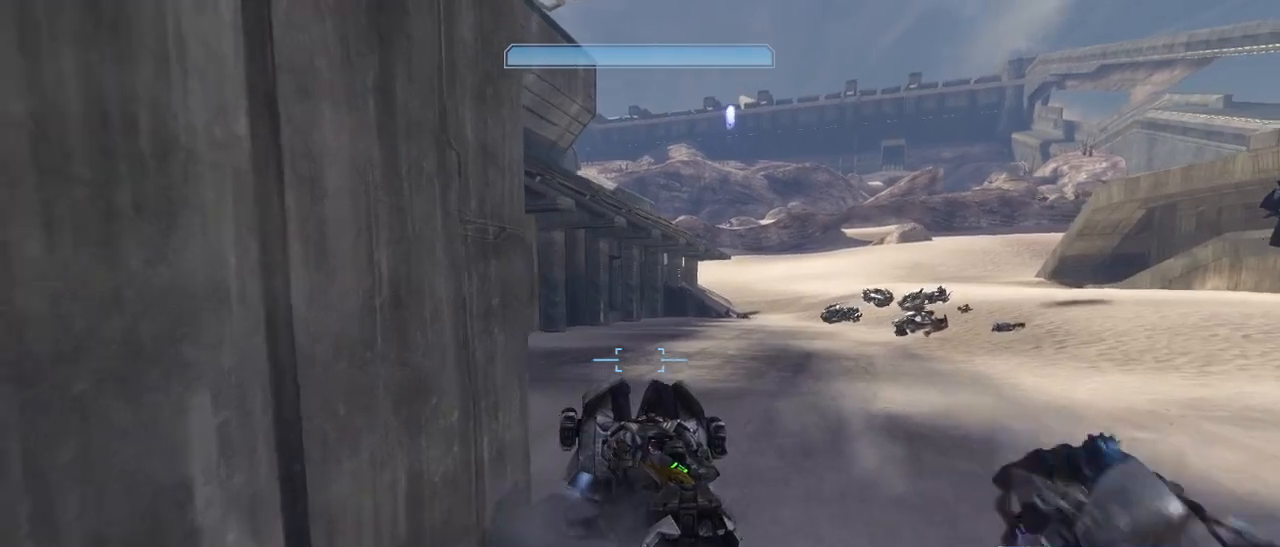
{"keys": ["w"], "mouse": [], "events": []}
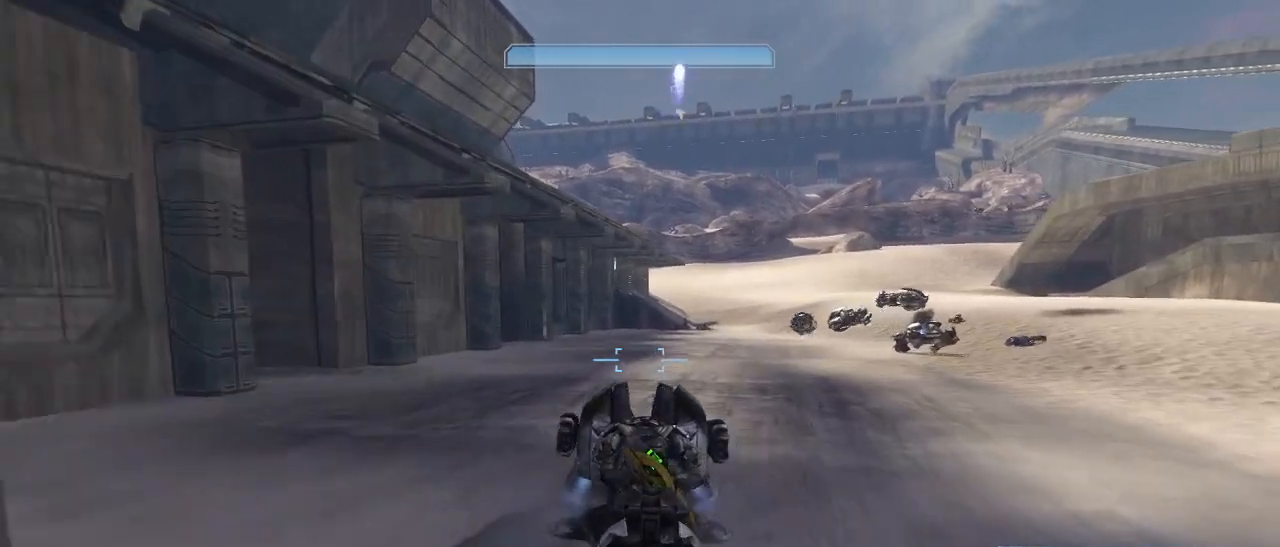
{"keys": ["w"], "mouse": ["right"], "events": [[417, "mouse_right", "down"]]}
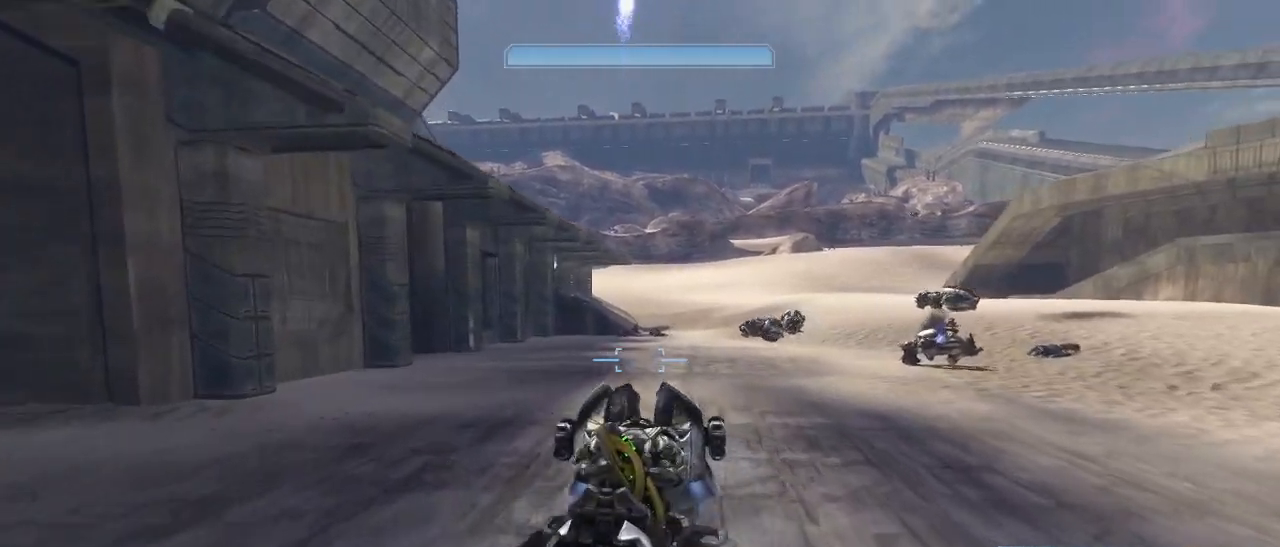
{"keys": ["w"], "mouse": ["right"], "events": []}
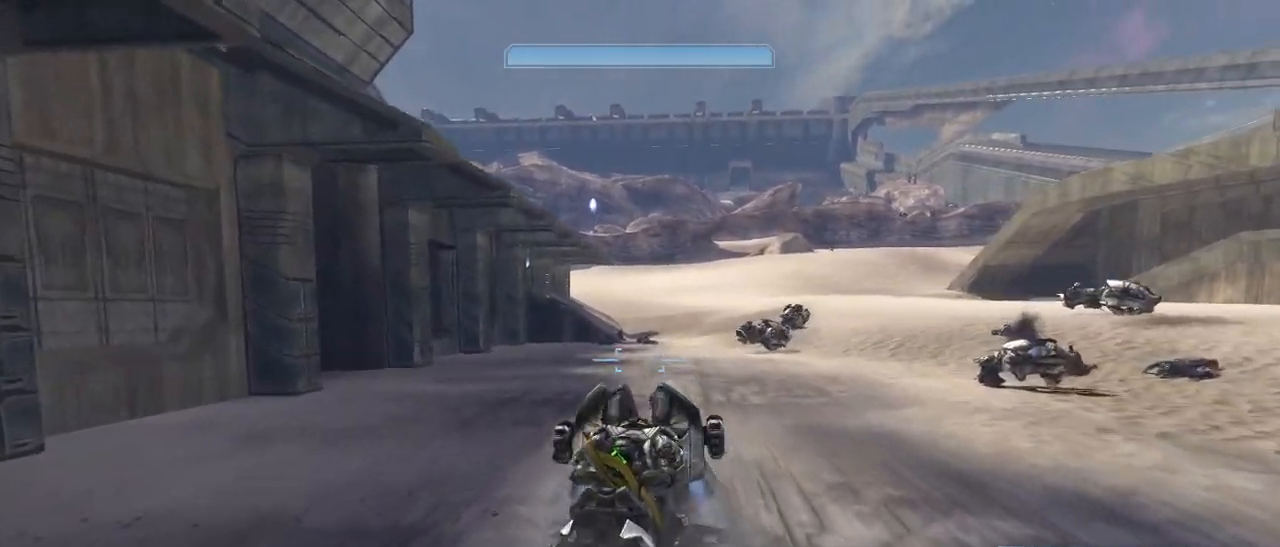
{"keys": ["w"], "mouse": ["right"], "events": []}
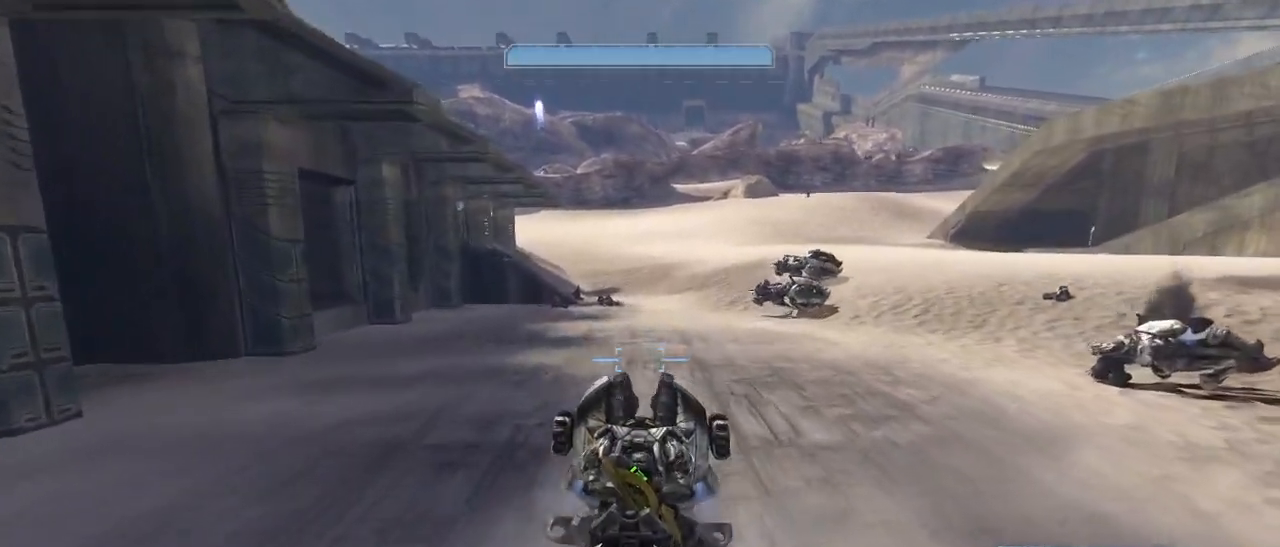
{"keys": ["w"], "mouse": ["right"], "events": []}
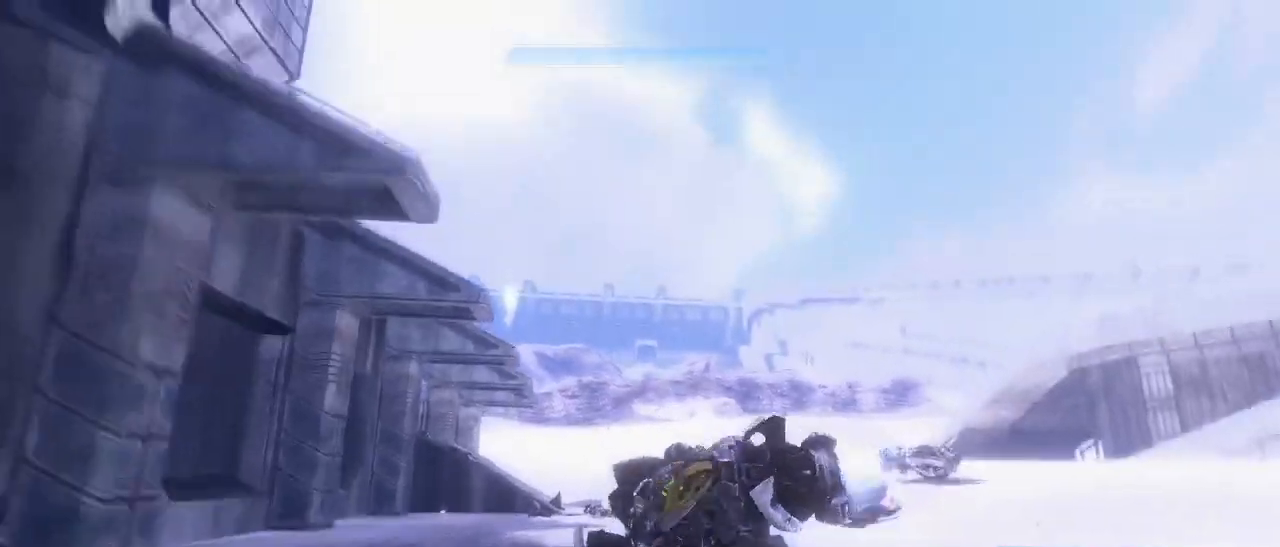
{"keys": [], "mouse": [], "events": [[117, "mouse_right", "up"], [433, "w", "up"]]}
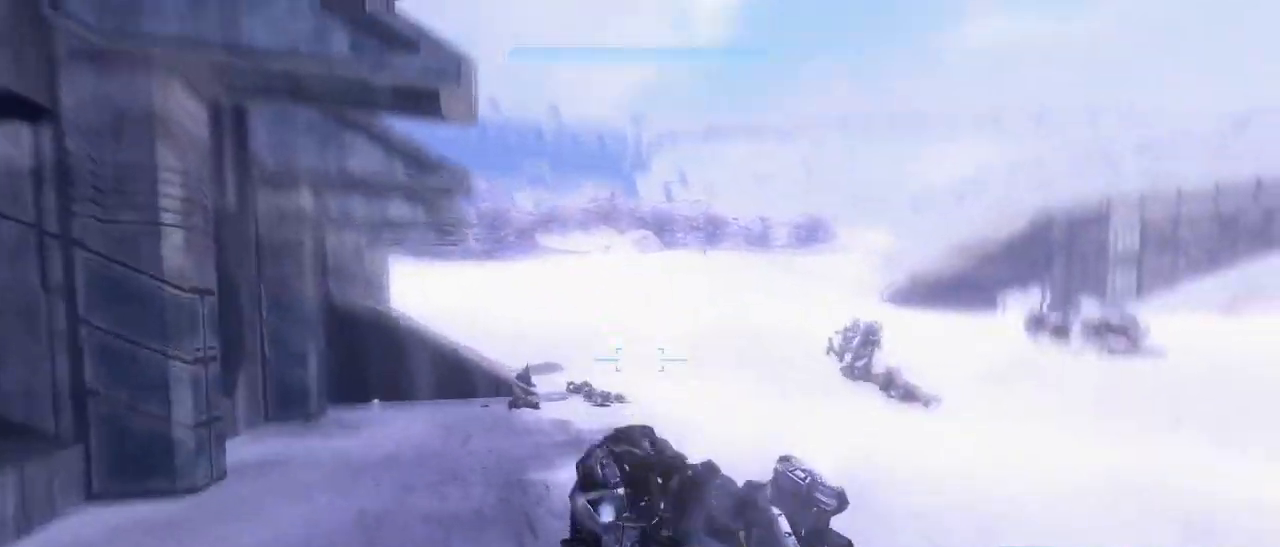
{"keys": ["s"], "mouse": [], "events": [[450, "s", "down"]]}
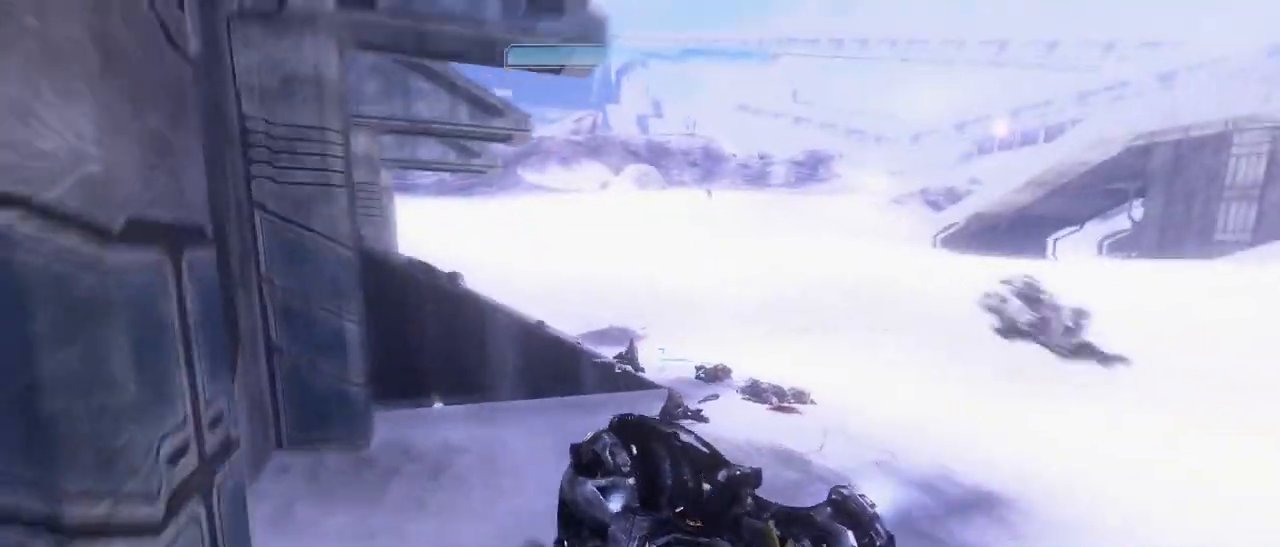
{"keys": ["d", "s"], "mouse": [], "events": [[50, "d", "down"]]}
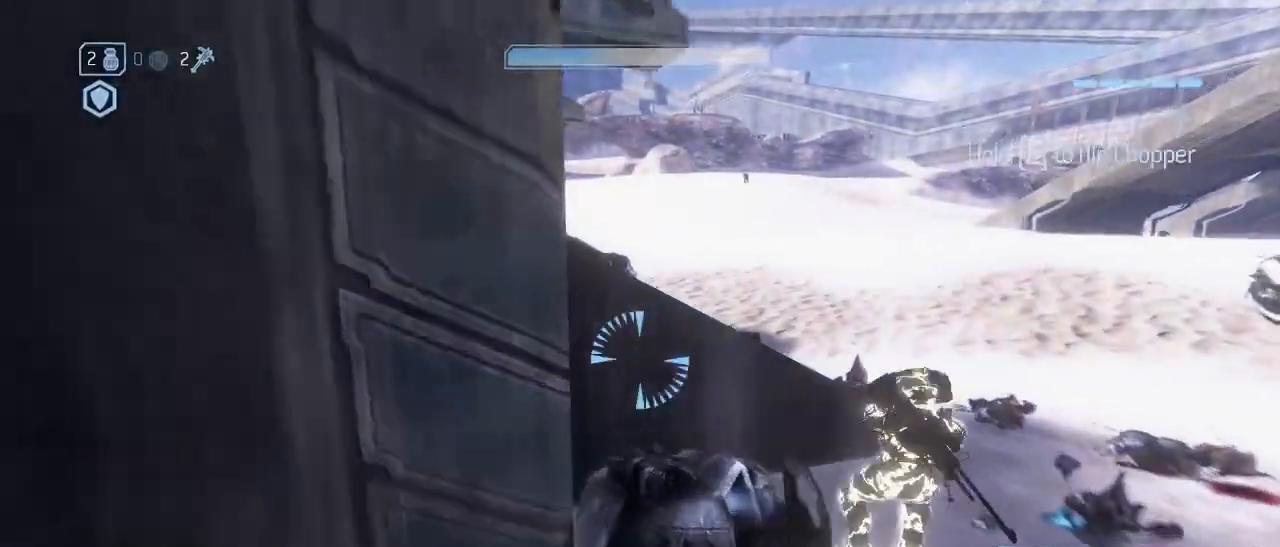
{"keys": [], "mouse": [], "events": [[100, "s", "up"], [150, "d", "up"]]}
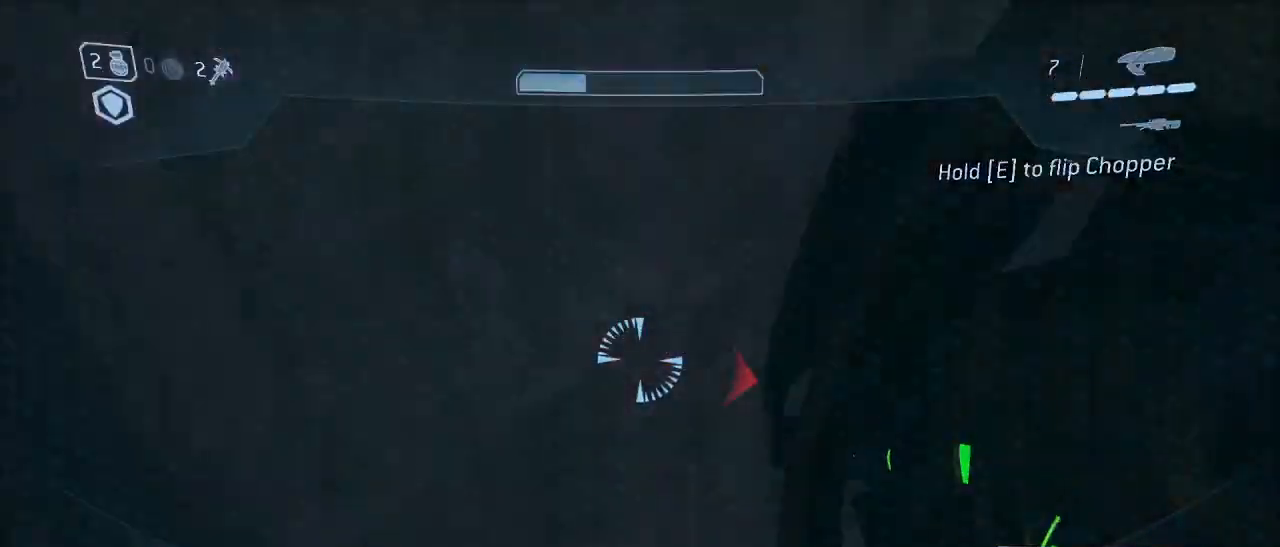
{"keys": ["a", "w"], "mouse": [], "events": [[33, "s", "down"], [83, "a", "down"], [267, "s", "up"], [500, "w", "down"]]}
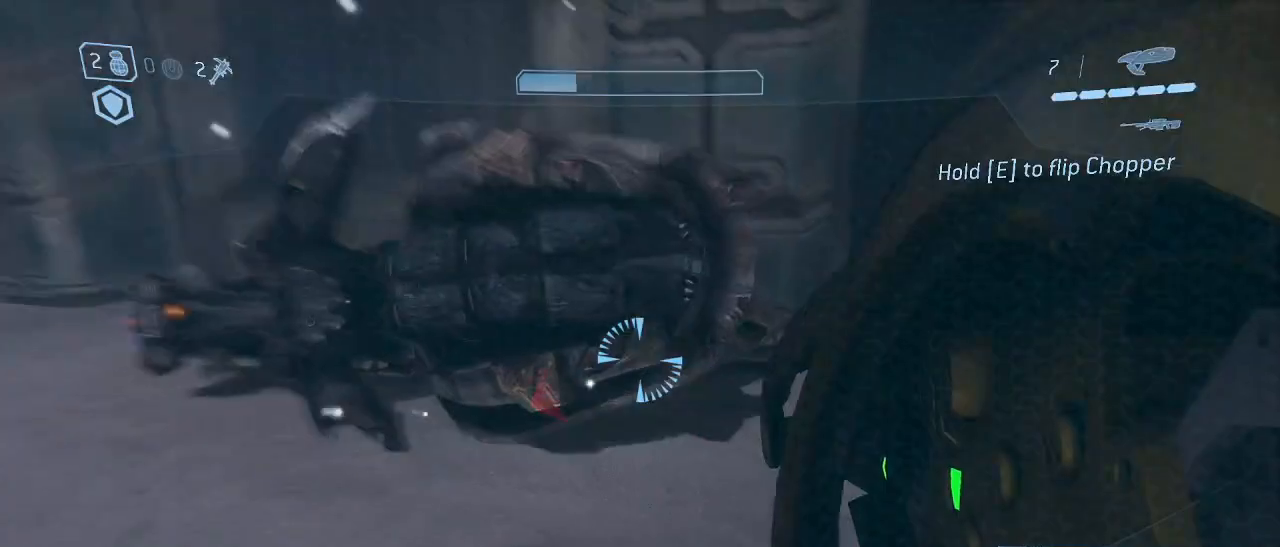
{"keys": ["a", "w"], "mouse": [], "events": []}
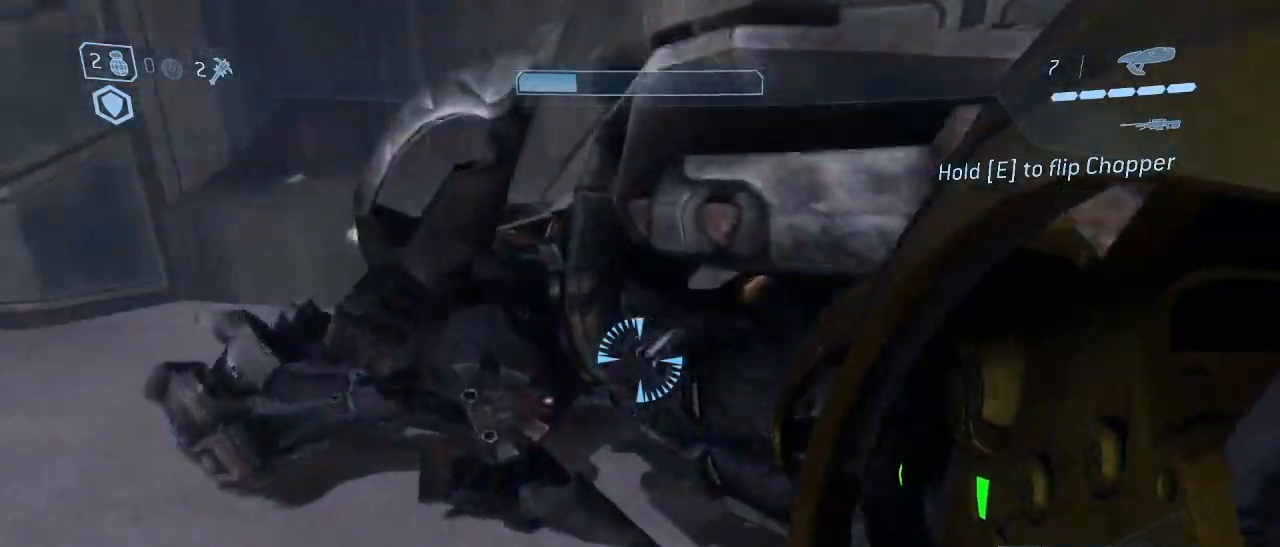
{"keys": ["e"], "mouse": [], "events": [[150, "w", "up"], [483, "a", "up"], [483, "e", "down"]]}
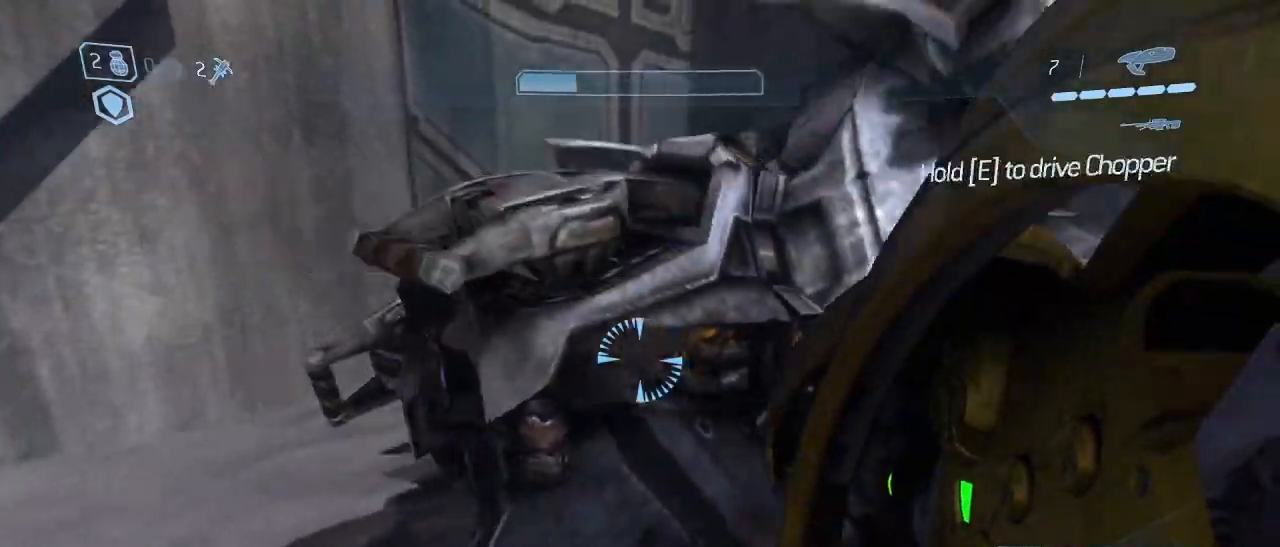
{"keys": ["w"], "mouse": [], "events": [[267, "w", "down"], [400, "e", "up"]]}
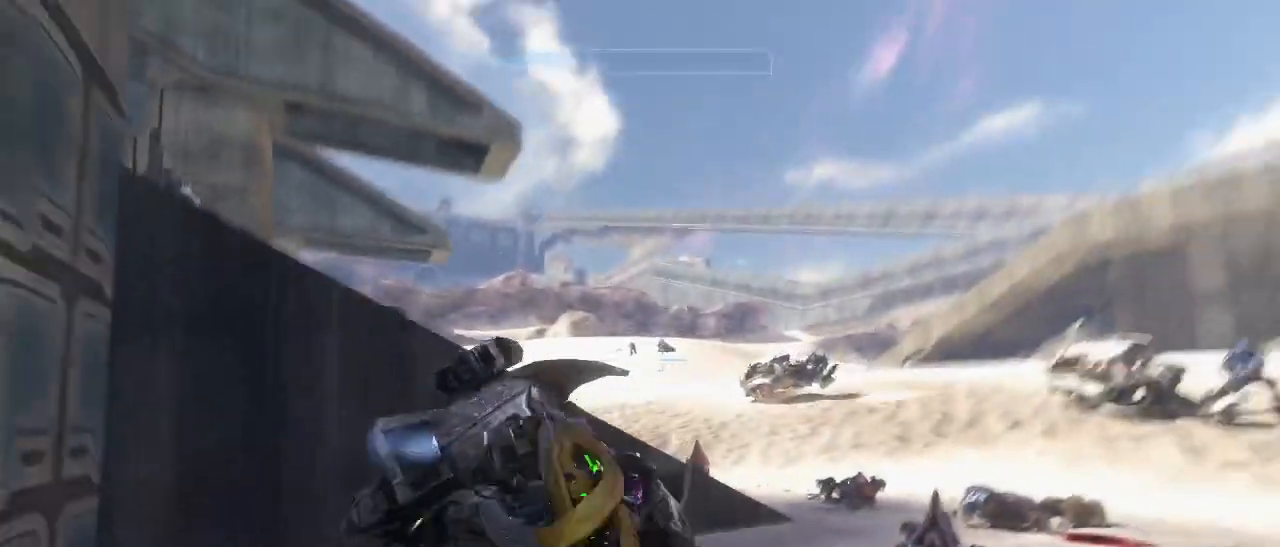
{"keys": ["w"], "mouse": [], "events": []}
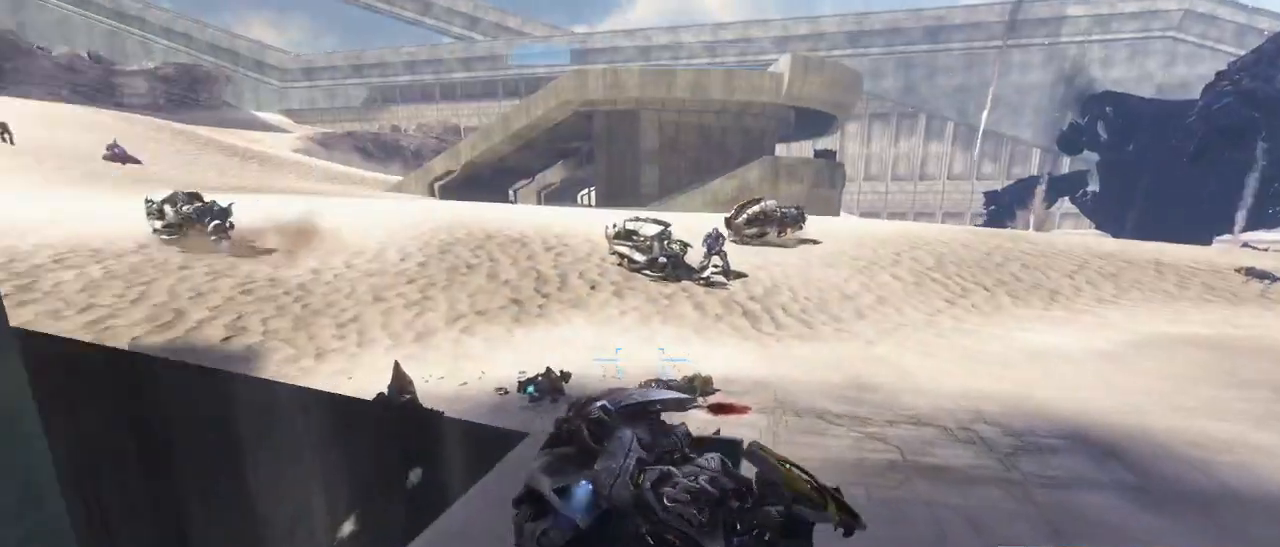
{"keys": ["w"], "mouse": [], "events": [[100, "w", "up"], [300, "w", "down"]]}
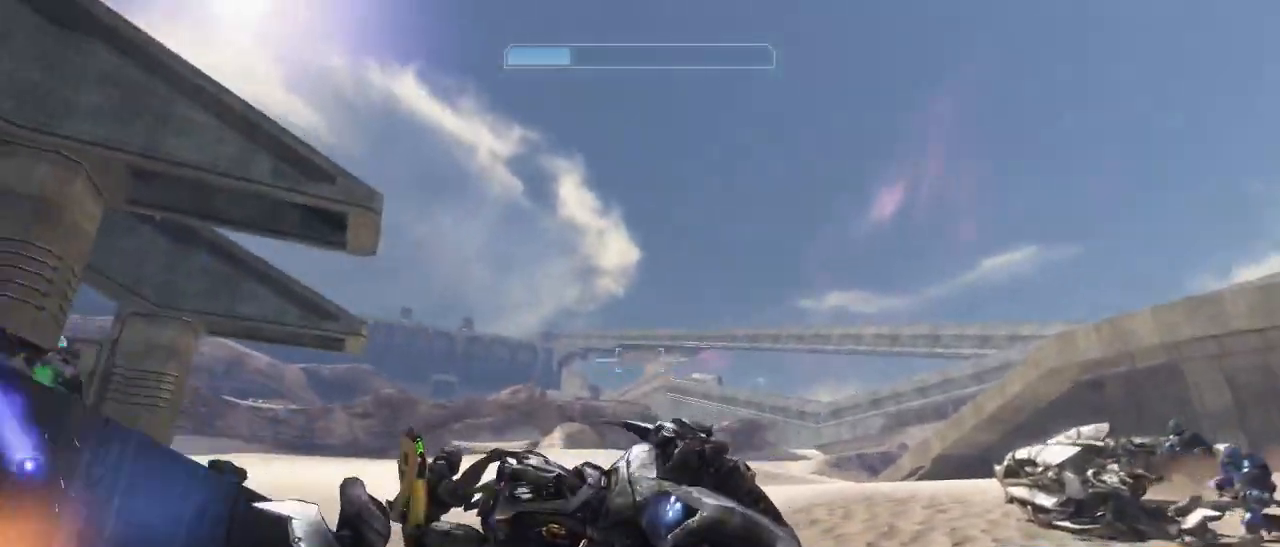
{"keys": ["w"], "mouse": [], "events": []}
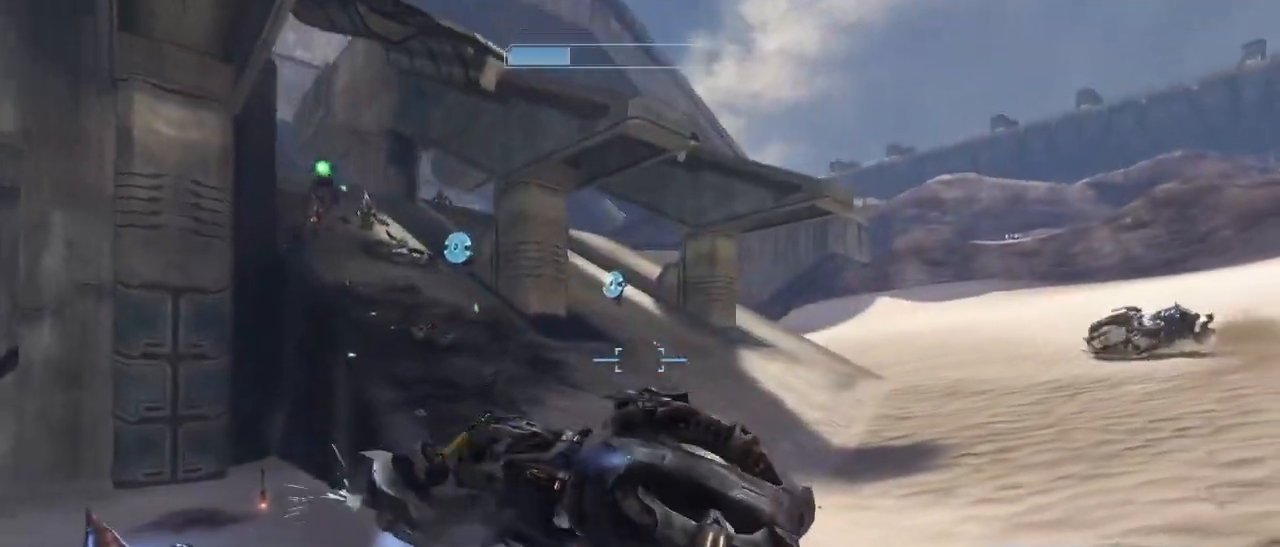
{"keys": ["w"], "mouse": [], "events": []}
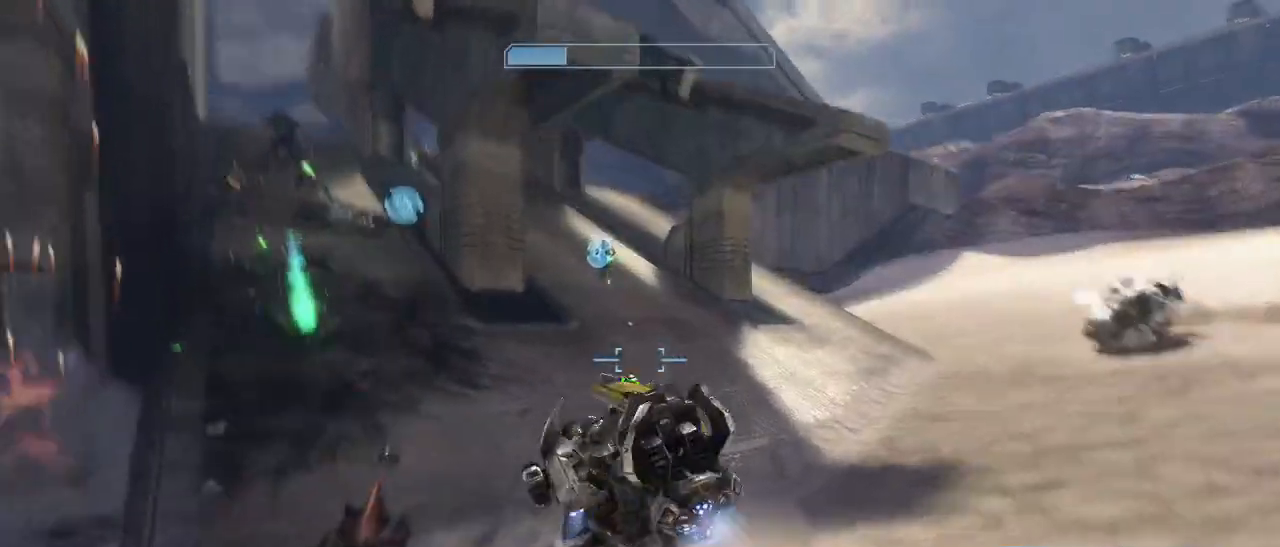
{"keys": ["w"], "mouse": [], "events": [[150, "mouse_right", "down"], [483, "mouse_right", "up"]]}
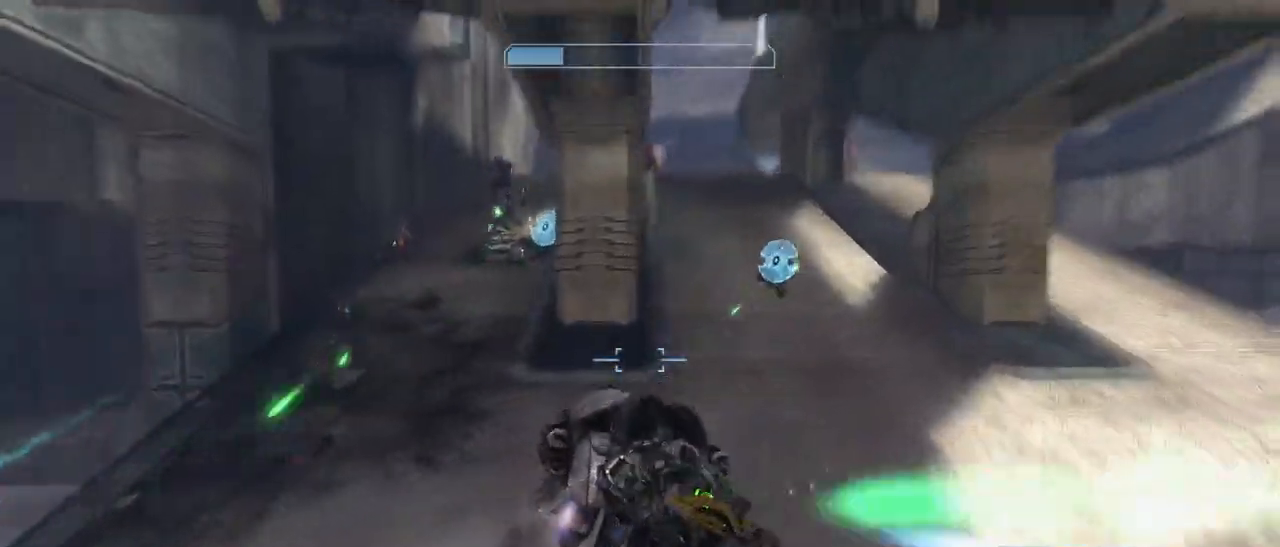
{"keys": ["w"], "mouse": ["right"], "events": [[267, "mouse_right", "down"]]}